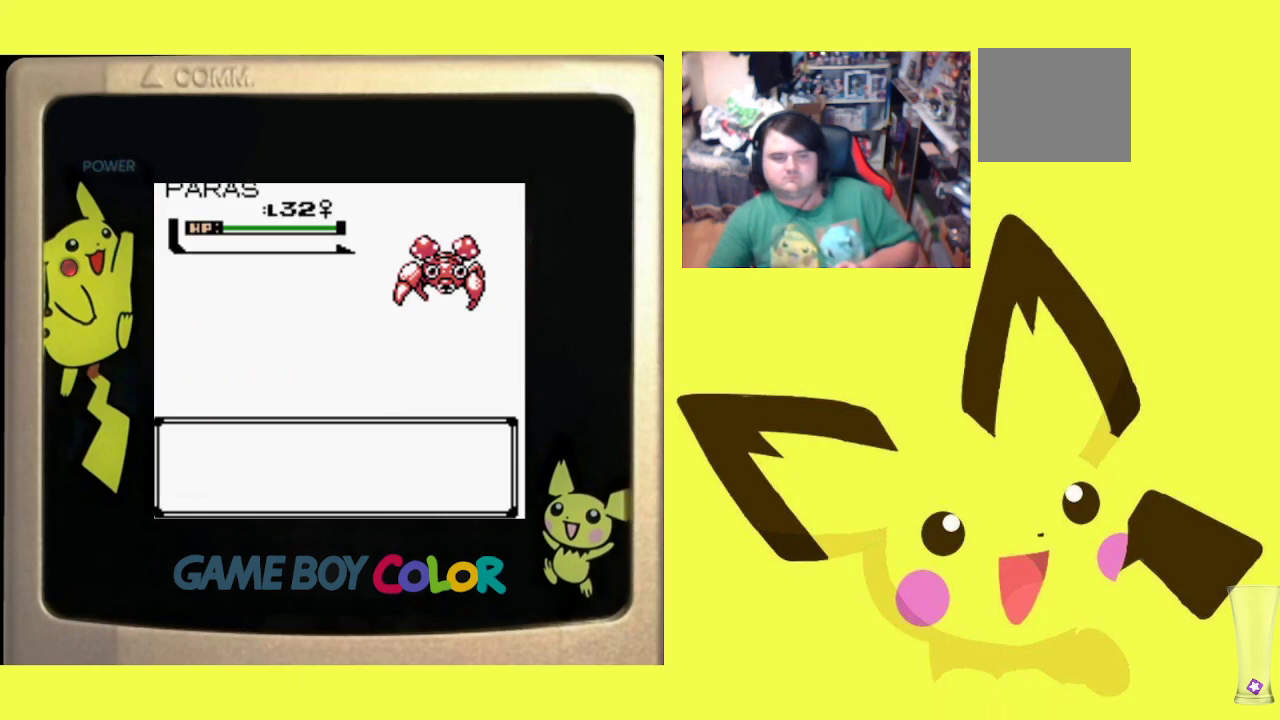
Gameplay with a controller (PlayStation layout); each line is a JSON object with the inputs held at the frame after it. "events" lists button and stick changes between this image and that frame as [ms after this image, input, new state], when the widget could be followed in between. Not read: left_stick right_stick.
{"buttons": [], "events": [[267, "CIRCLE", "down"], [383, "CIRCLE", "up"]]}
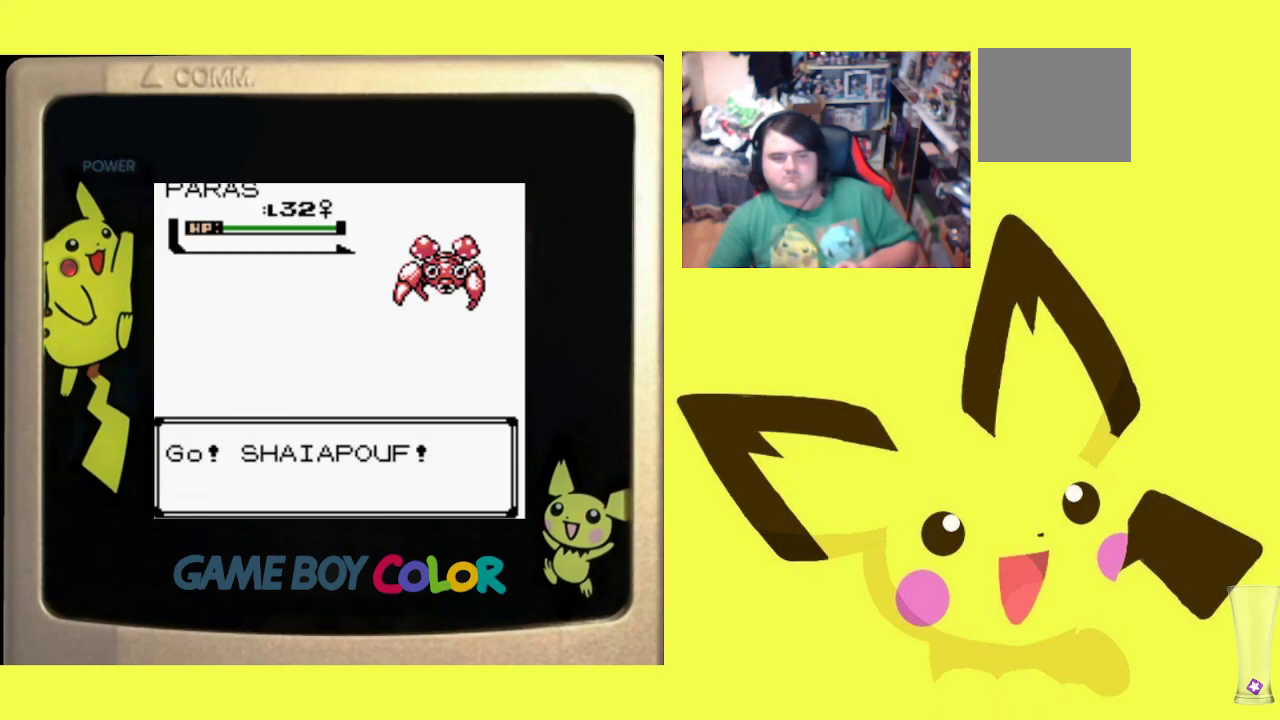
{"buttons": [], "events": []}
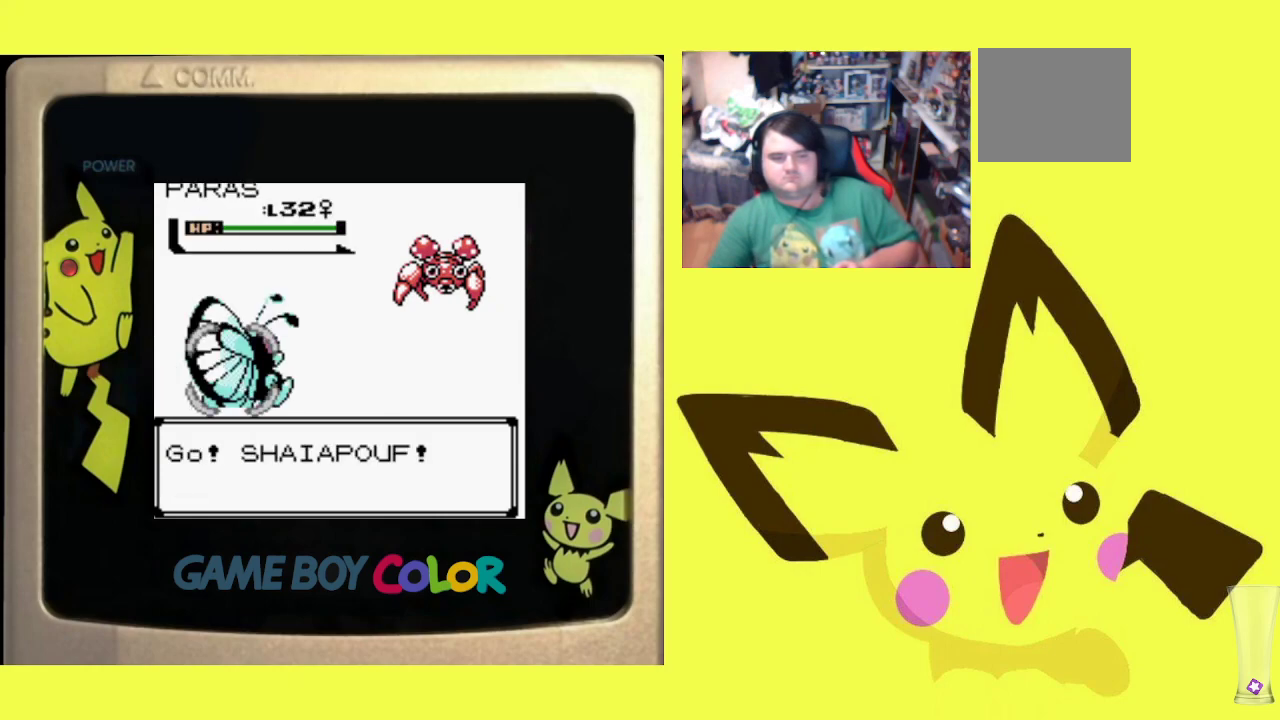
{"buttons": [], "events": []}
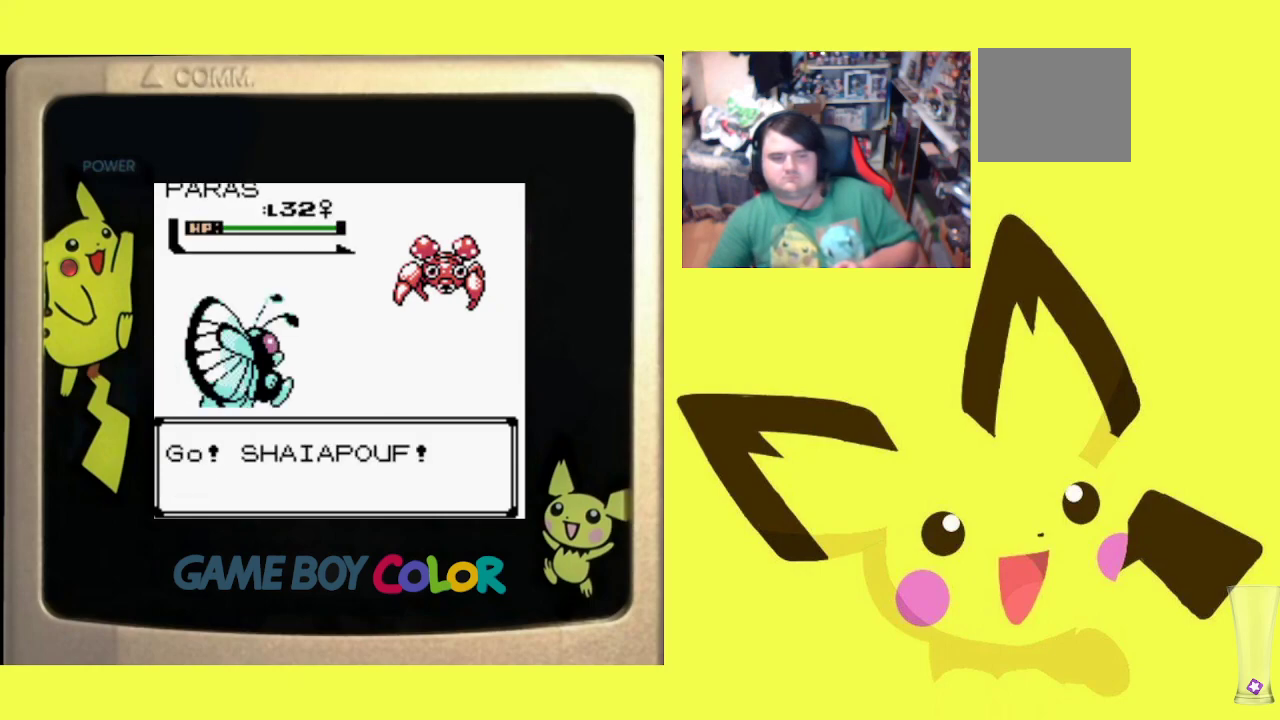
{"buttons": [], "events": []}
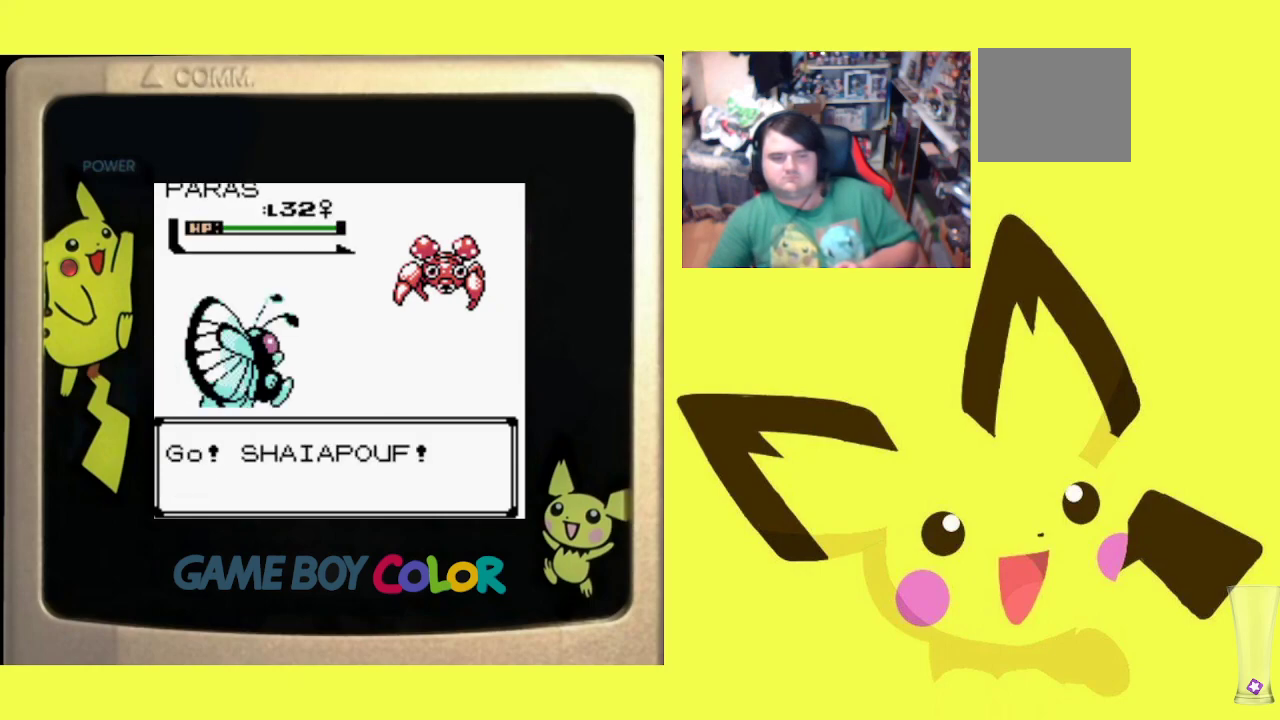
{"buttons": [], "events": []}
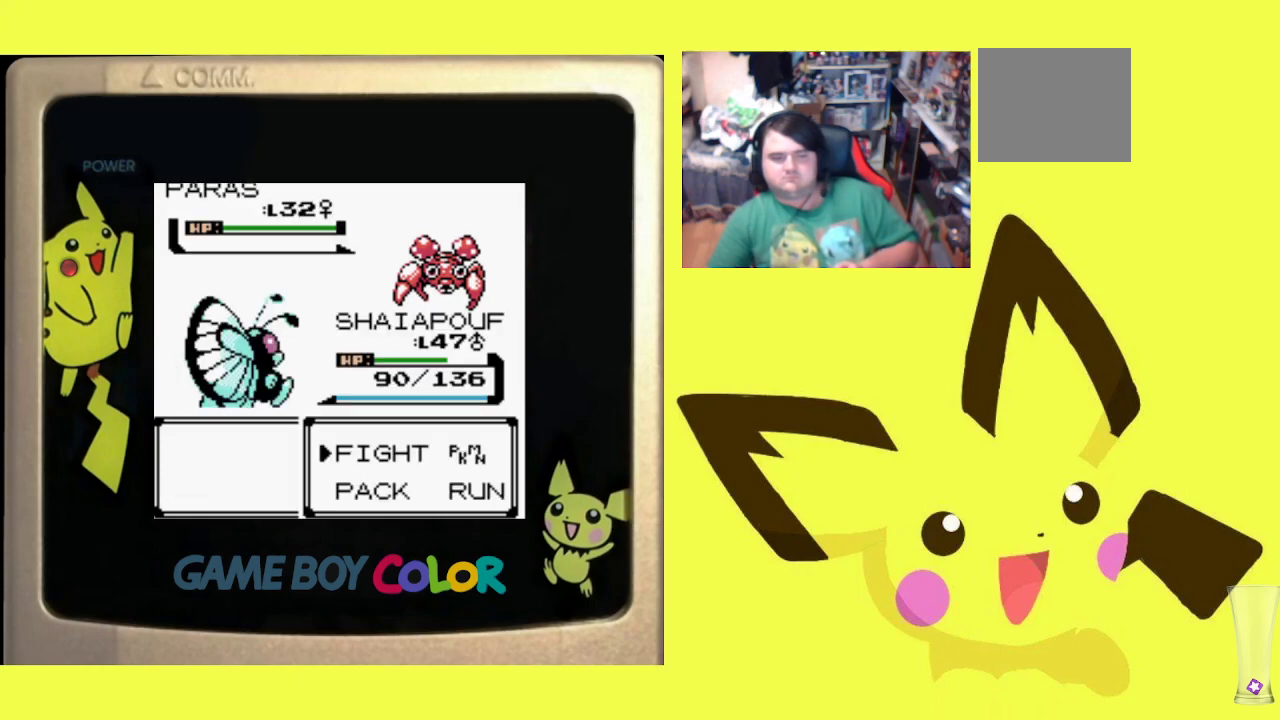
{"buttons": ["DPAD_UP"], "events": [[250, "CIRCLE", "down"], [383, "CIRCLE", "up"], [483, "DPAD_UP", "down"]]}
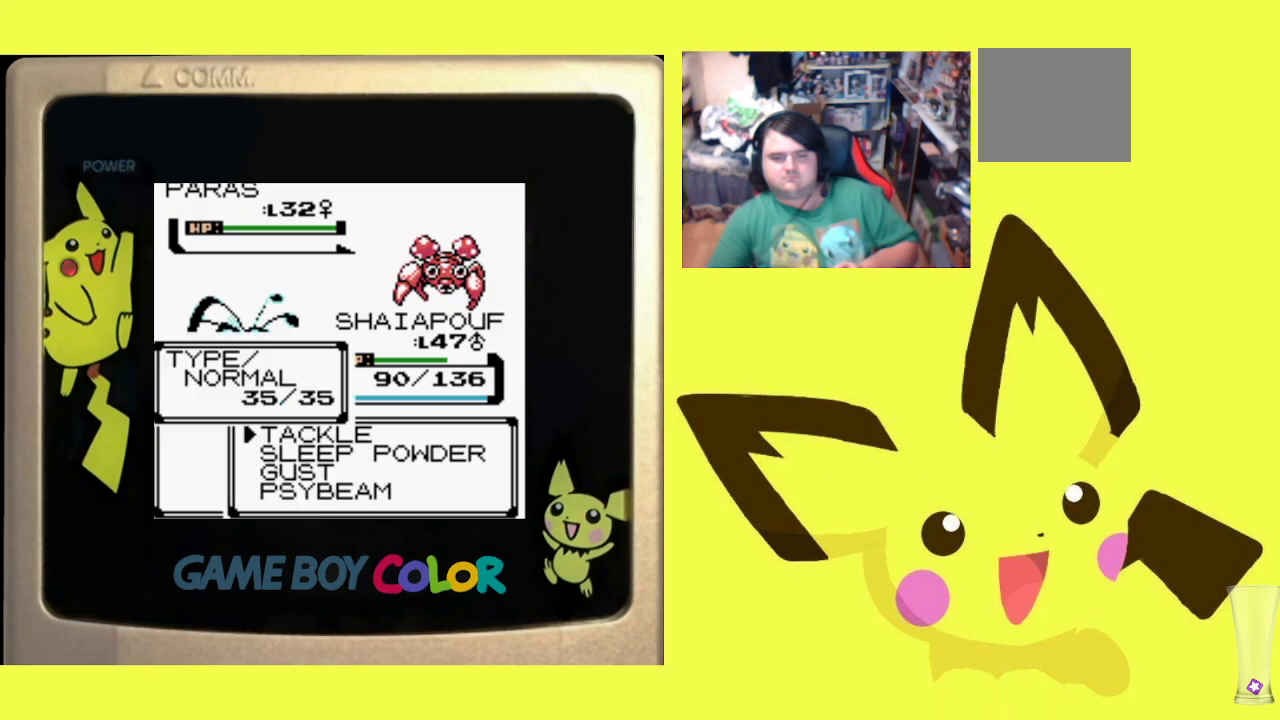
{"buttons": [], "events": [[100, "CIRCLE", "down"], [117, "DPAD_UP", "up"], [233, "CIRCLE", "up"]]}
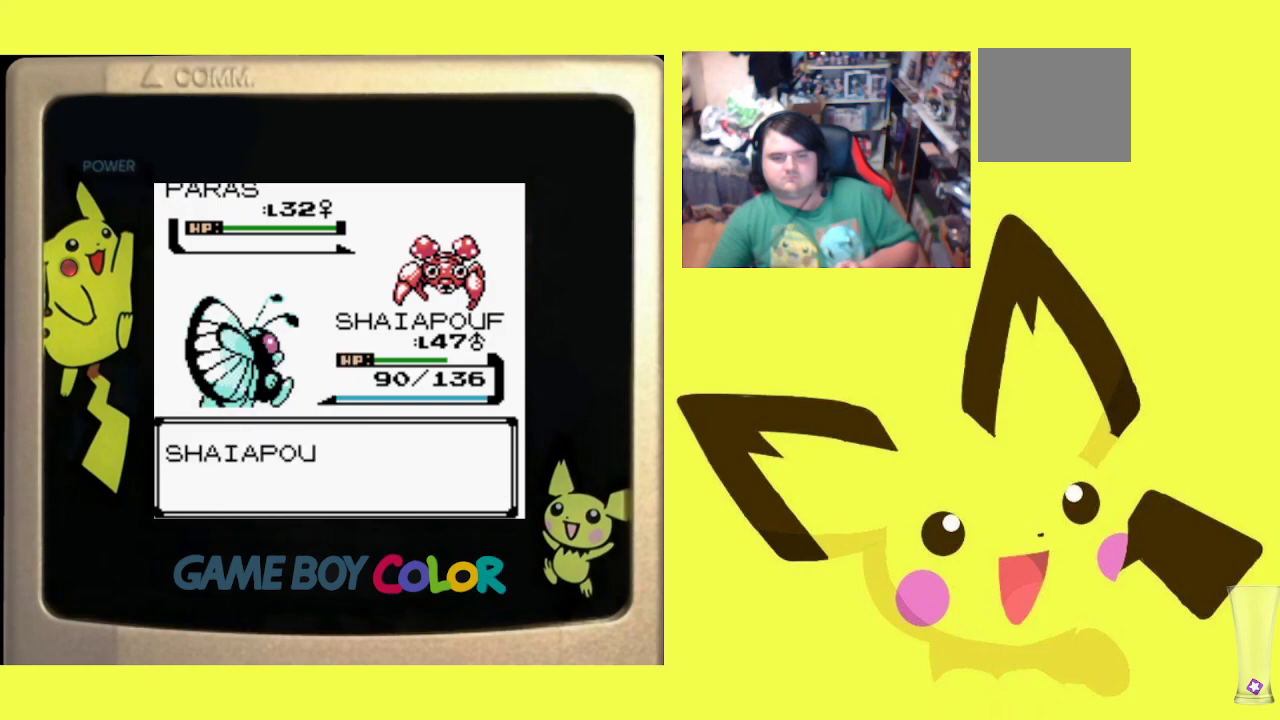
{"buttons": [], "events": []}
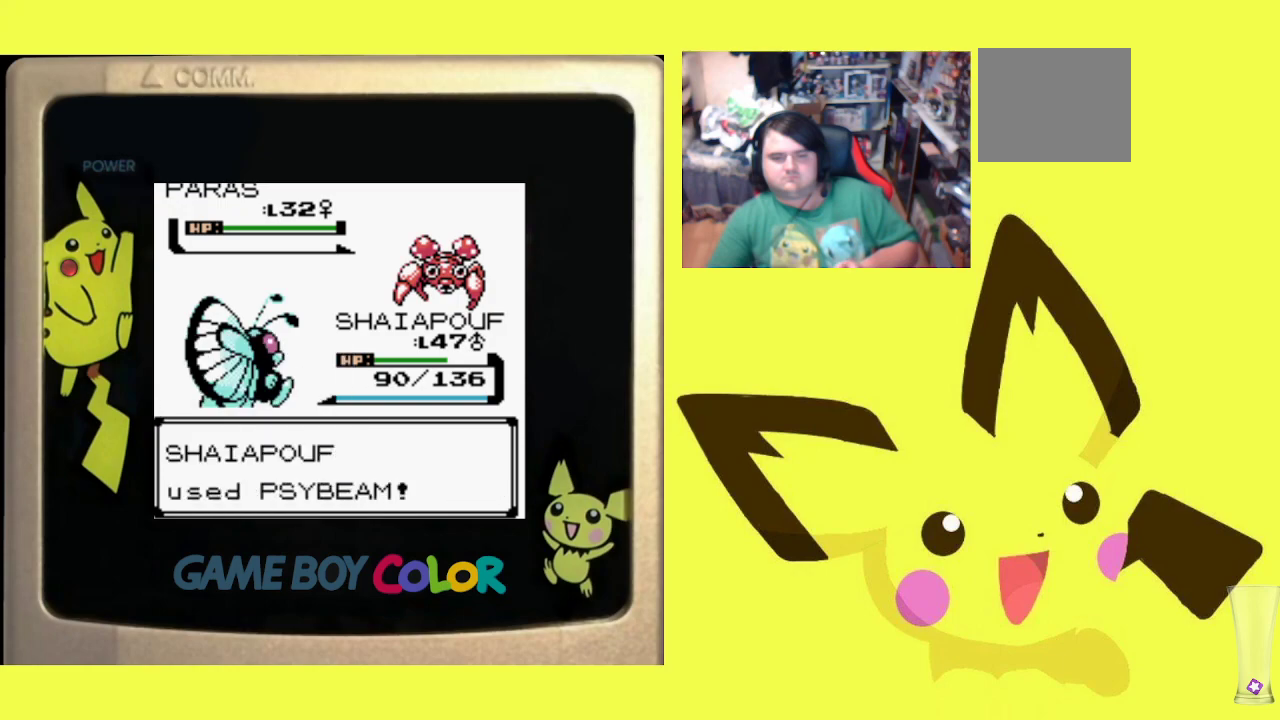
{"buttons": [], "events": []}
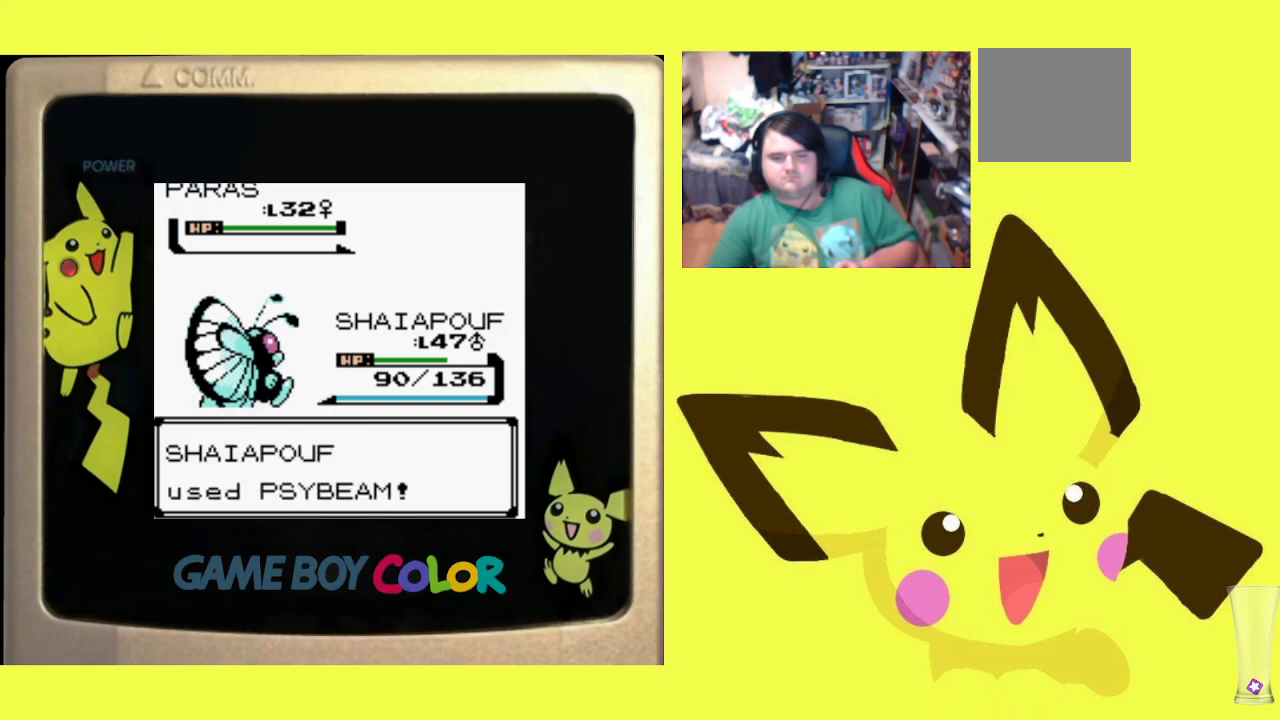
{"buttons": [], "events": []}
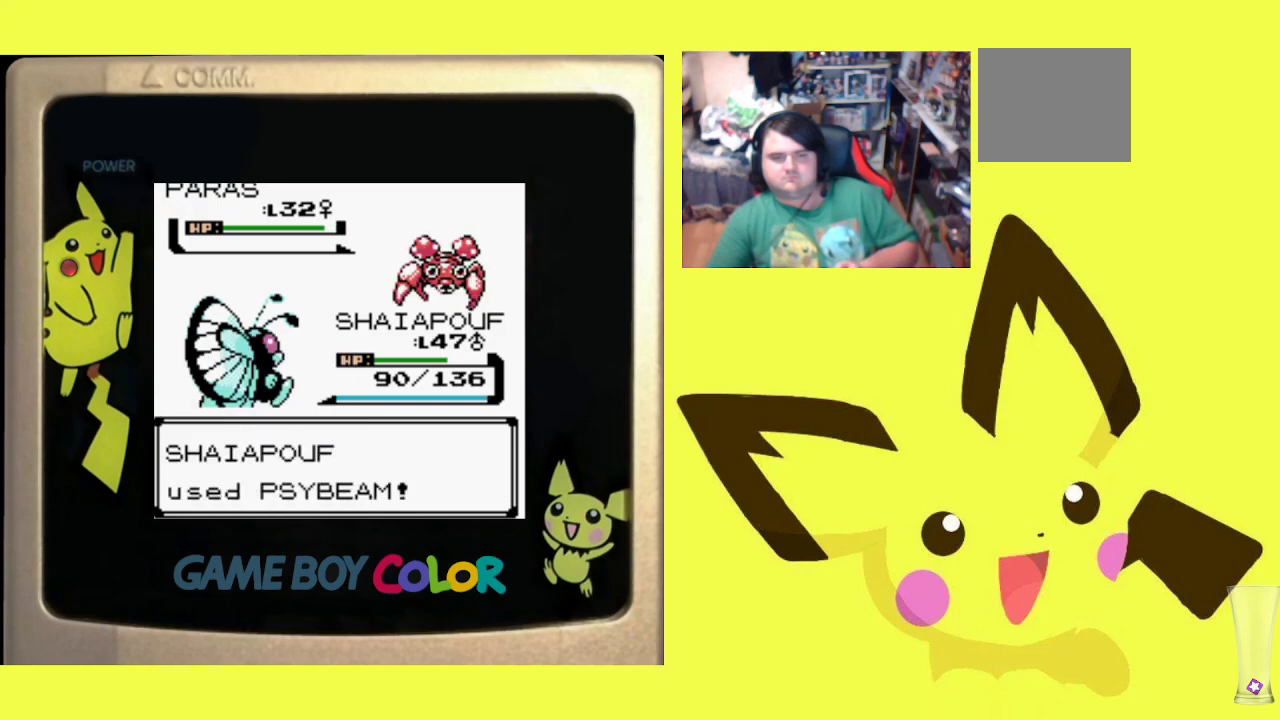
{"buttons": [], "events": []}
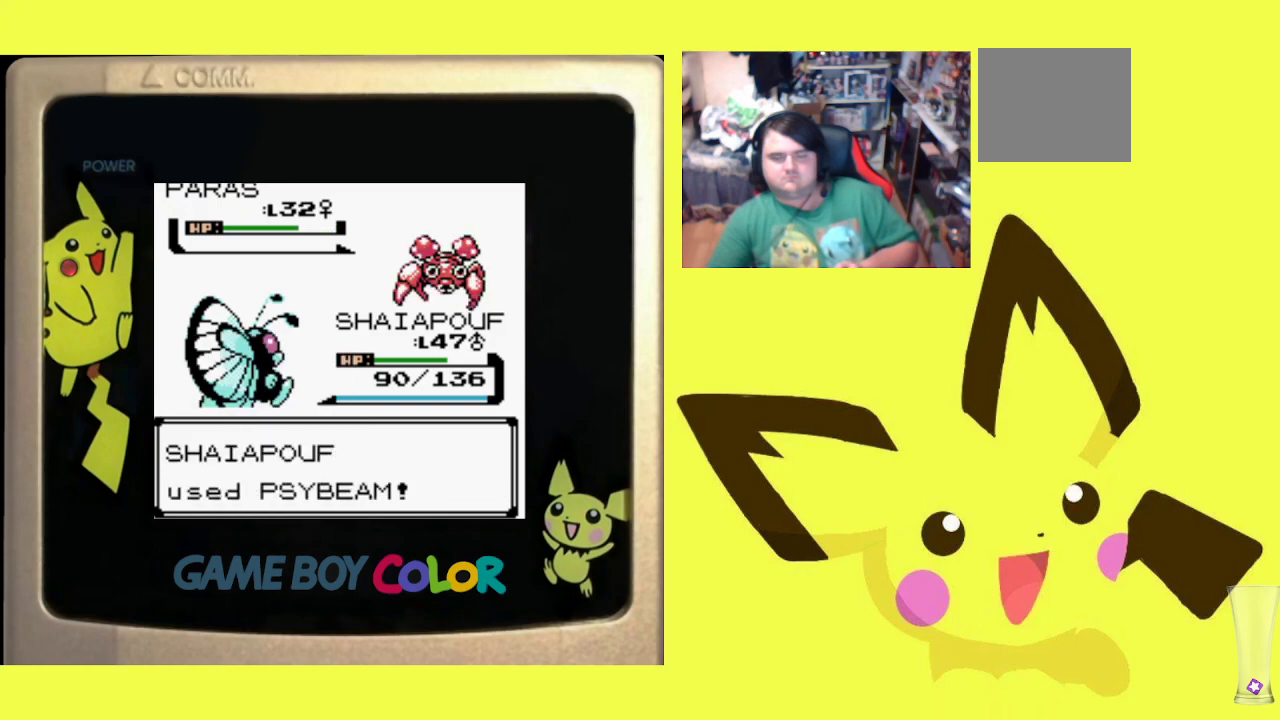
{"buttons": [], "events": []}
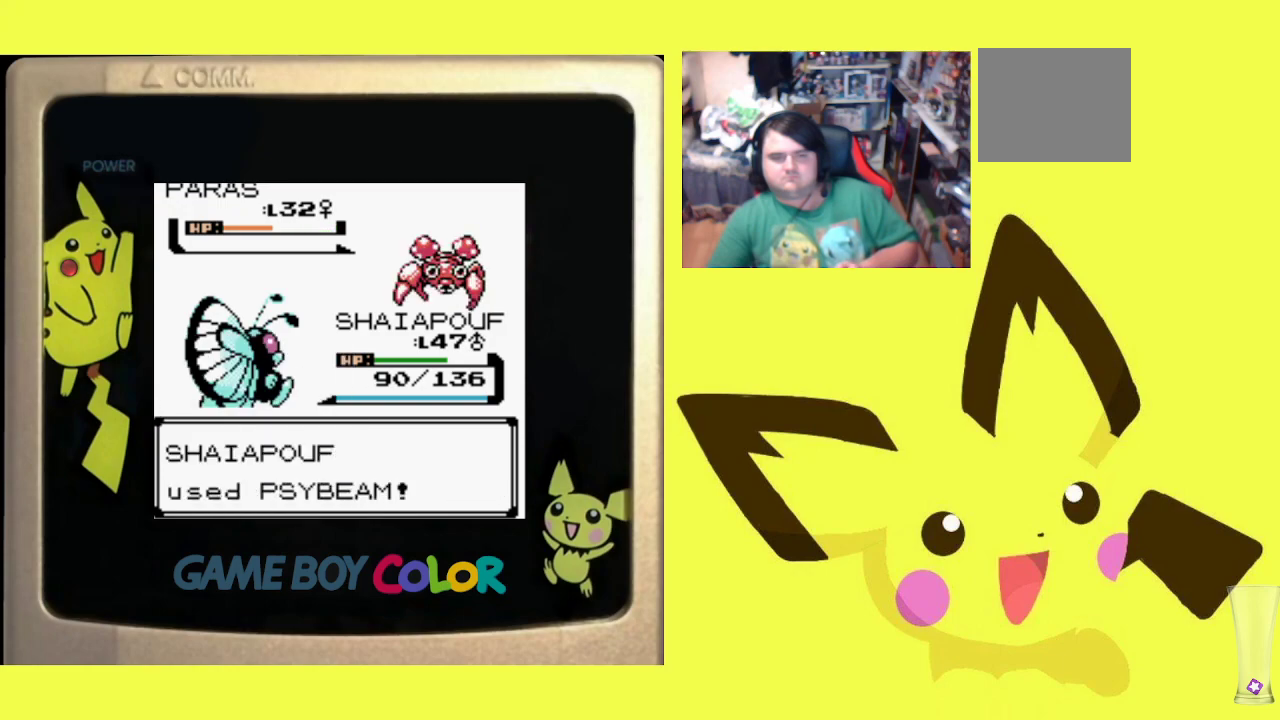
{"buttons": [], "events": []}
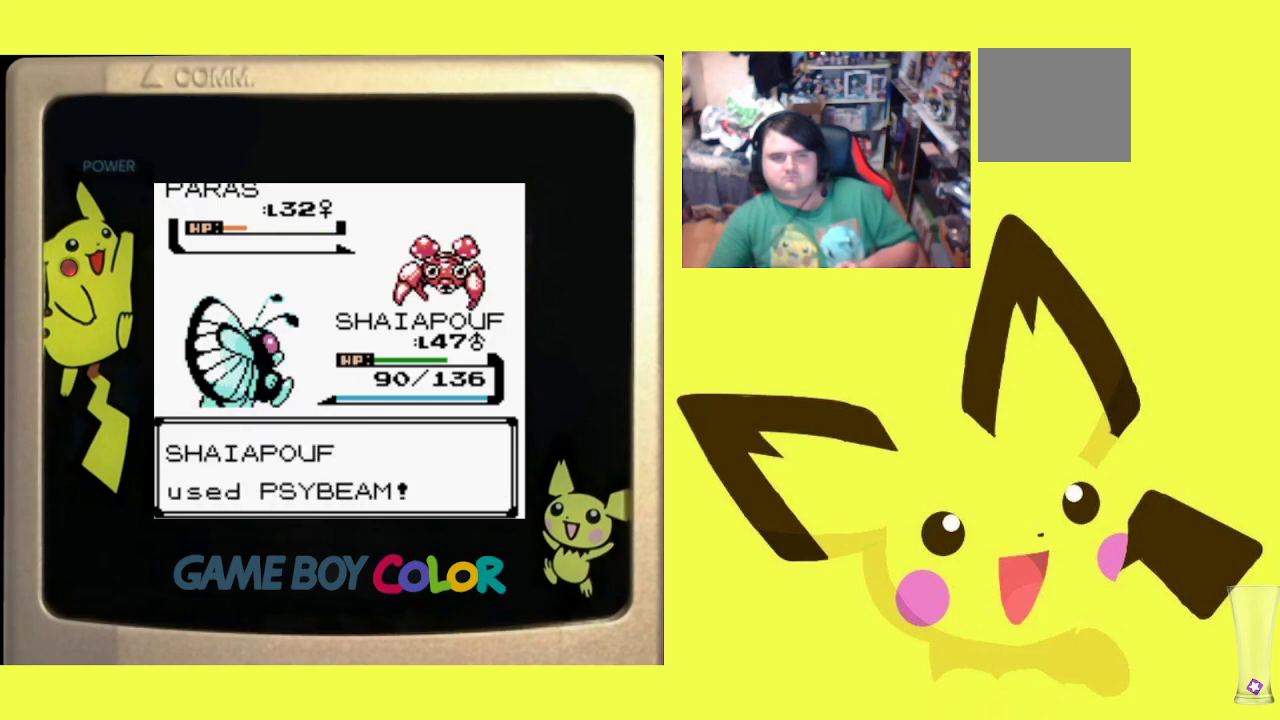
{"buttons": [], "events": []}
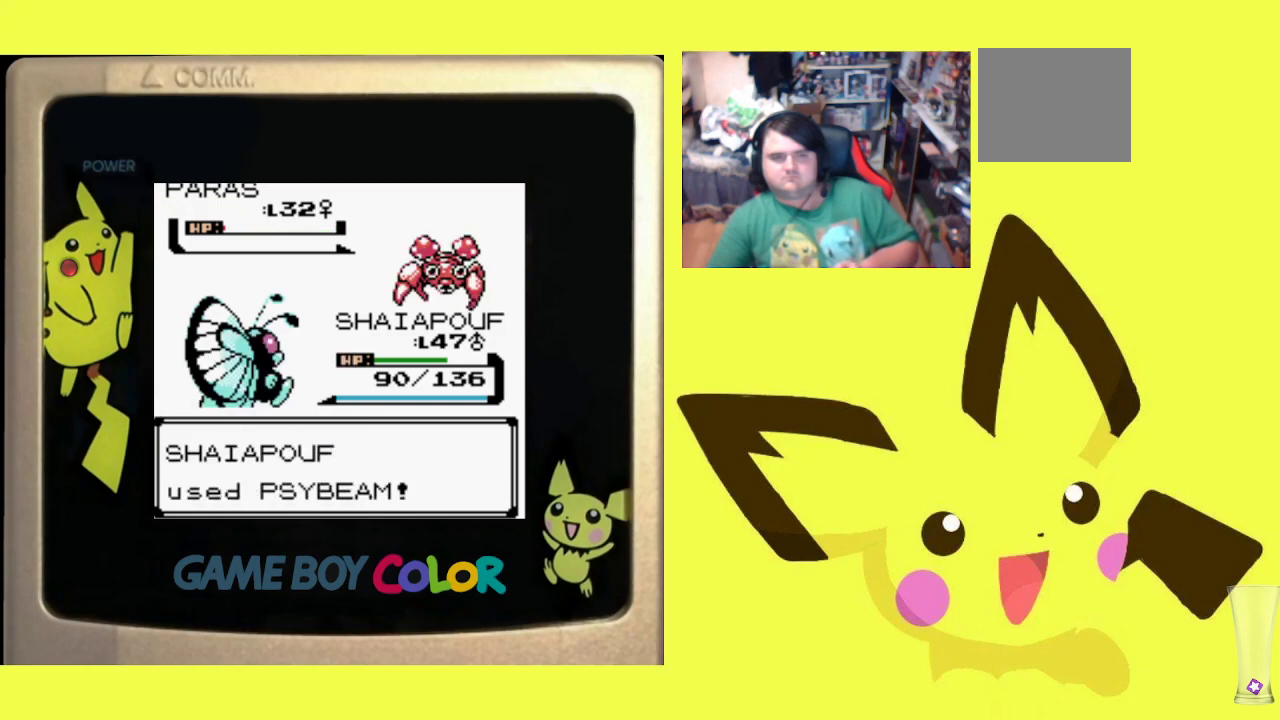
{"buttons": [], "events": [[133, "CIRCLE", "down"], [217, "CIRCLE", "up"], [317, "CIRCLE", "down"], [417, "CIRCLE", "up"]]}
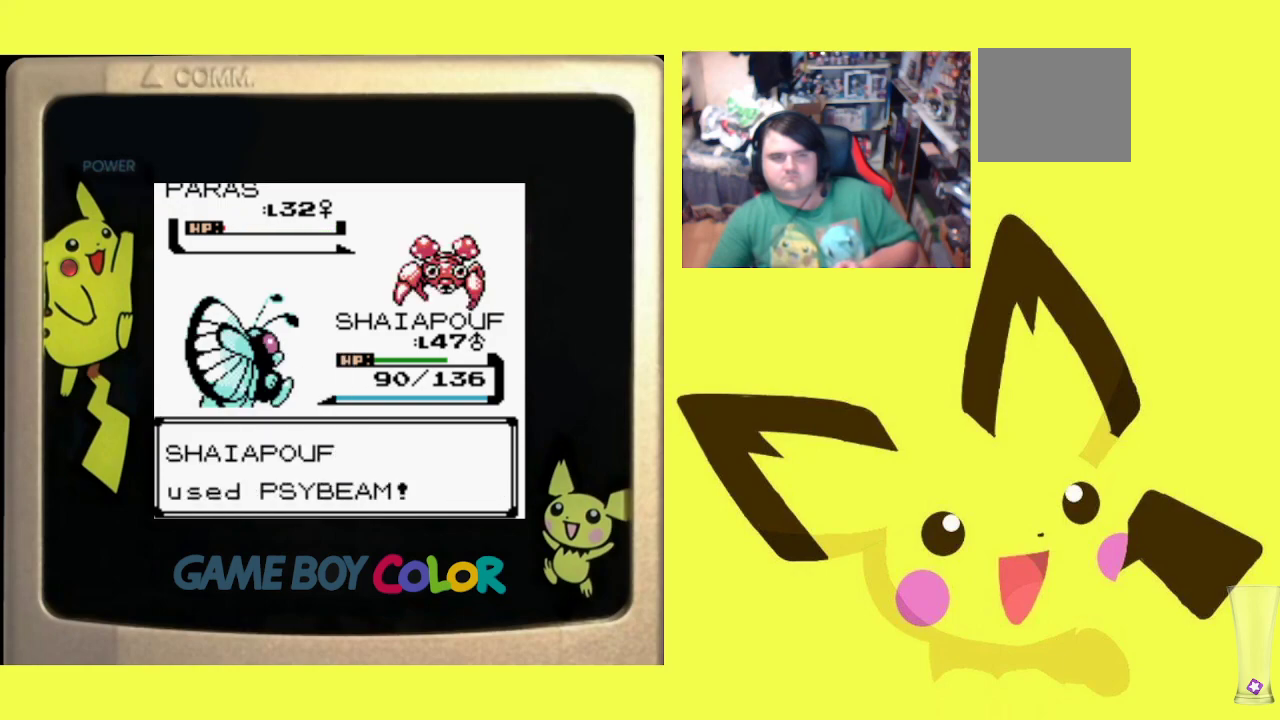
{"buttons": ["CIRCLE"], "events": [[33, "CIRCLE", "down"], [133, "CIRCLE", "up"], [233, "CIRCLE", "down"], [333, "CIRCLE", "up"], [450, "CIRCLE", "down"]]}
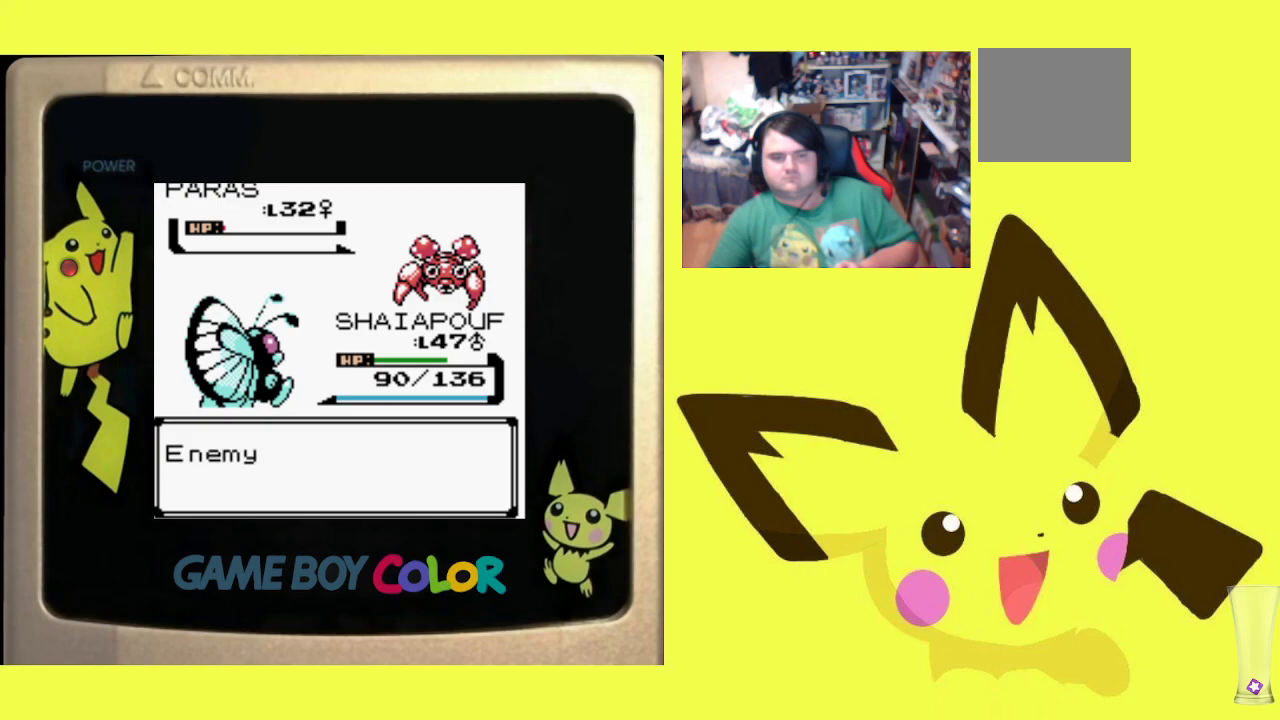
{"buttons": [], "events": [[50, "CIRCLE", "up"], [117, "CIRCLE", "down"], [233, "CIRCLE", "up"], [317, "CIRCLE", "down"], [433, "CIRCLE", "up"]]}
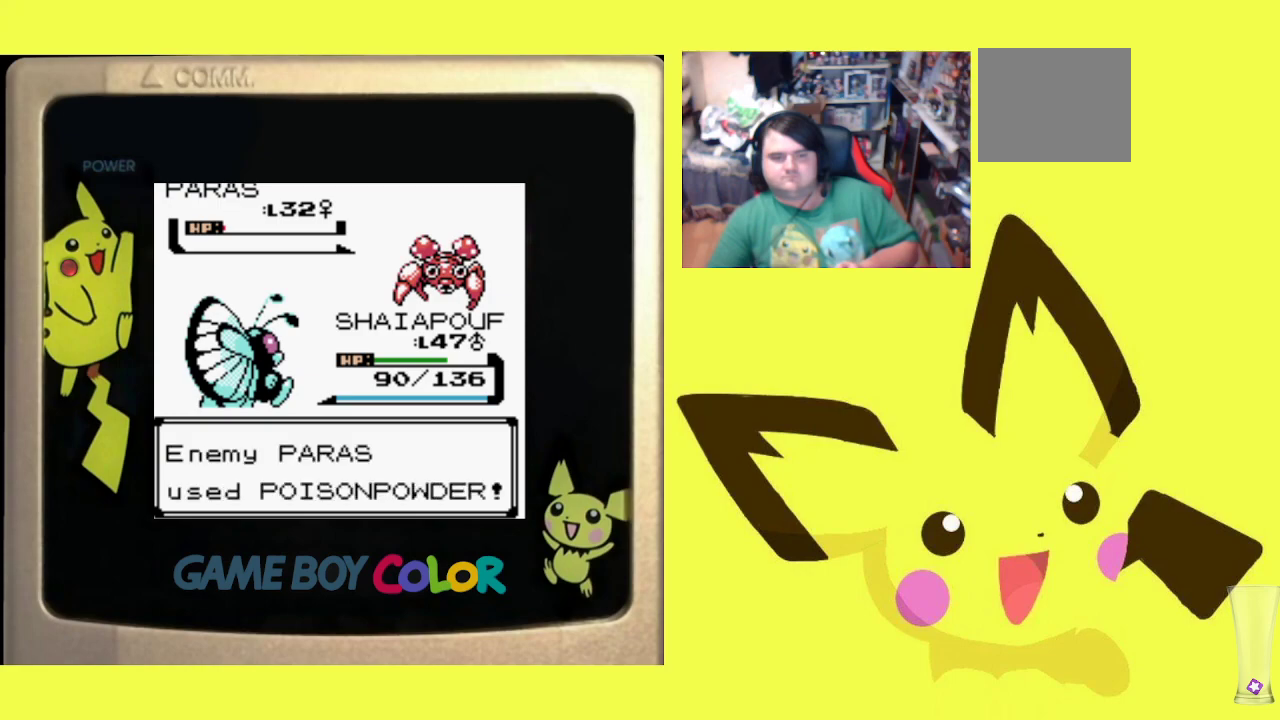
{"buttons": ["CIRCLE"], "events": [[267, "CIRCLE", "down"], [367, "CIRCLE", "up"], [467, "CIRCLE", "down"]]}
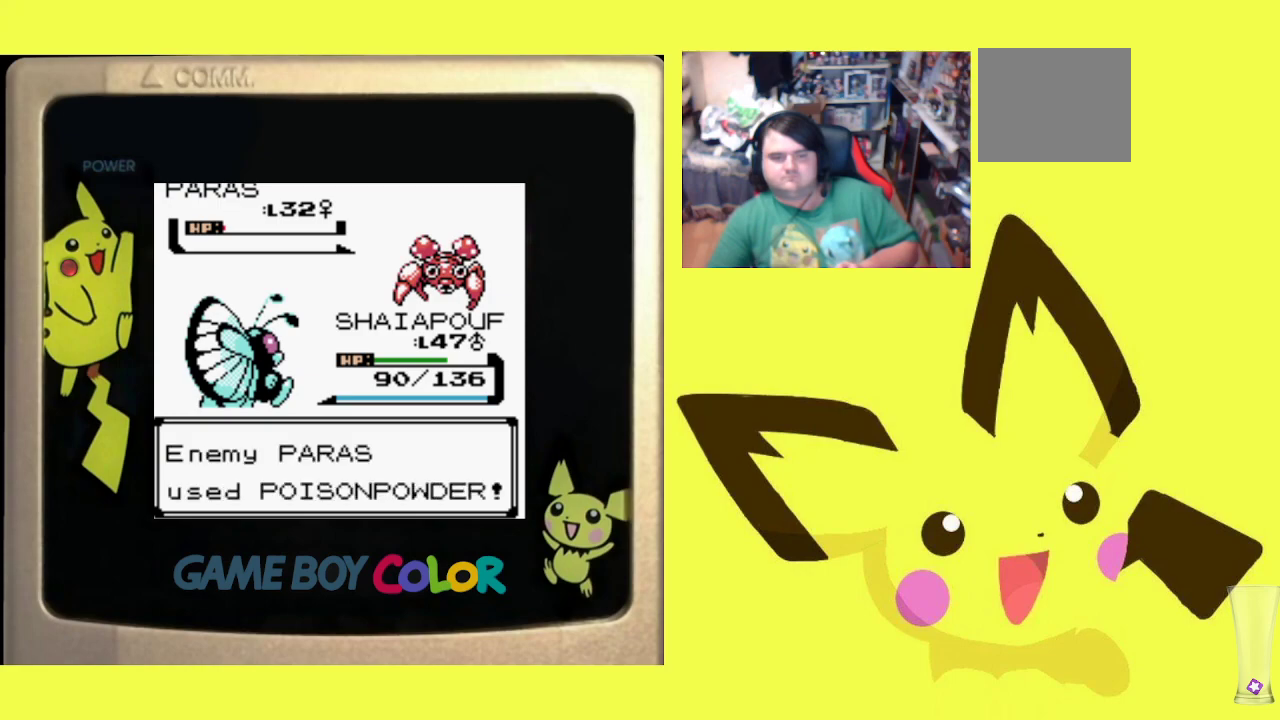
{"buttons": [], "events": [[50, "CIRCLE", "up"], [133, "CIRCLE", "down"], [250, "CIRCLE", "up"], [333, "CIRCLE", "down"], [417, "CIRCLE", "up"]]}
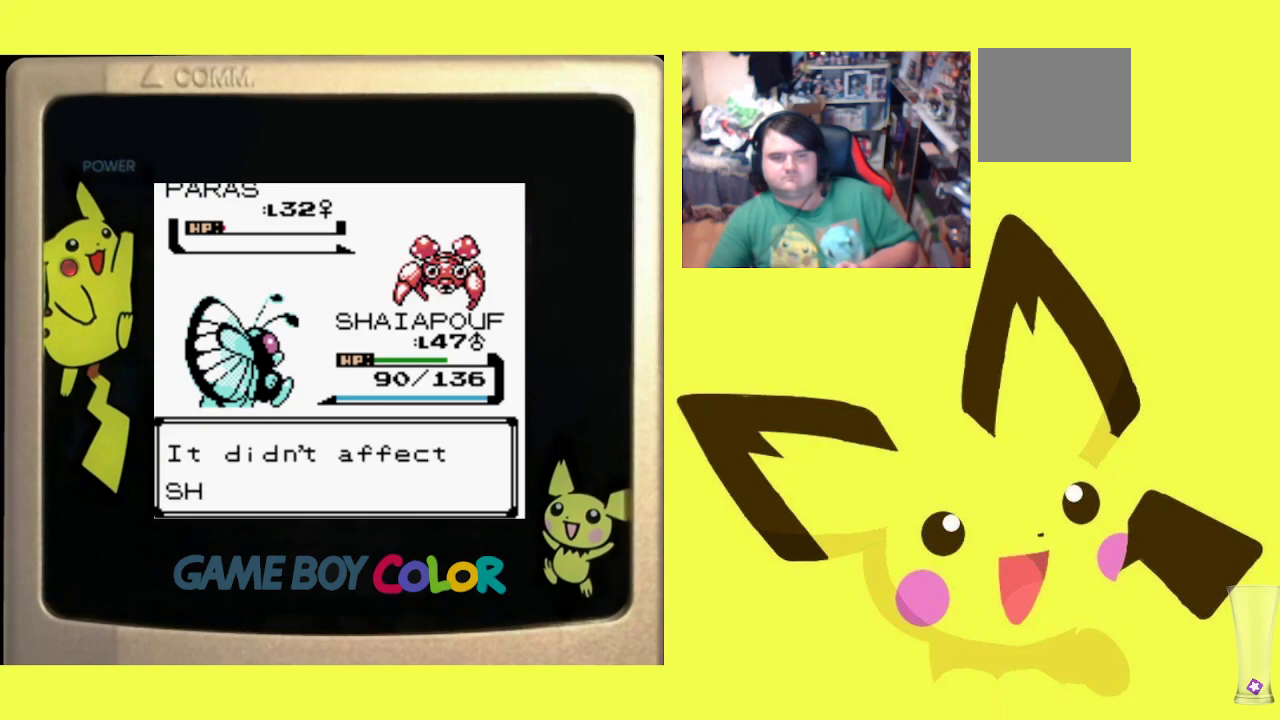
{"buttons": [], "events": [[100, "CIRCLE", "down"], [233, "CIRCLE", "up"]]}
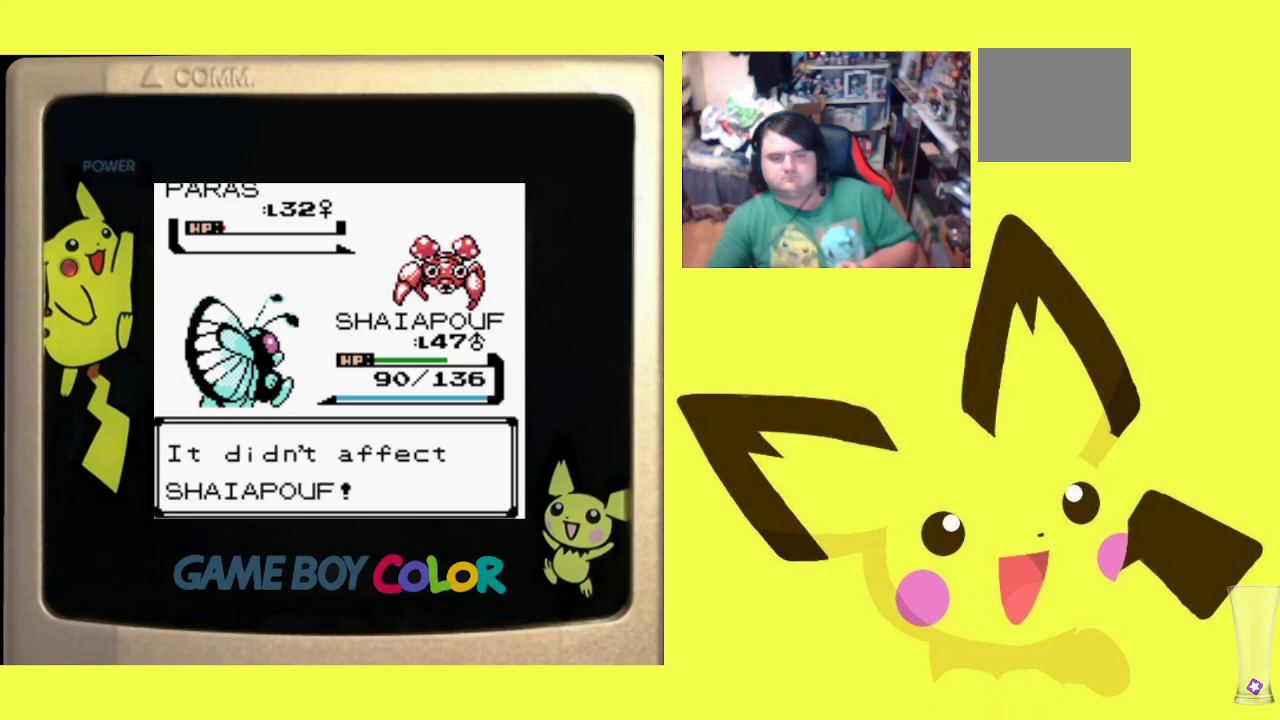
{"buttons": [], "events": [[300, "CIRCLE", "down"], [450, "CIRCLE", "up"]]}
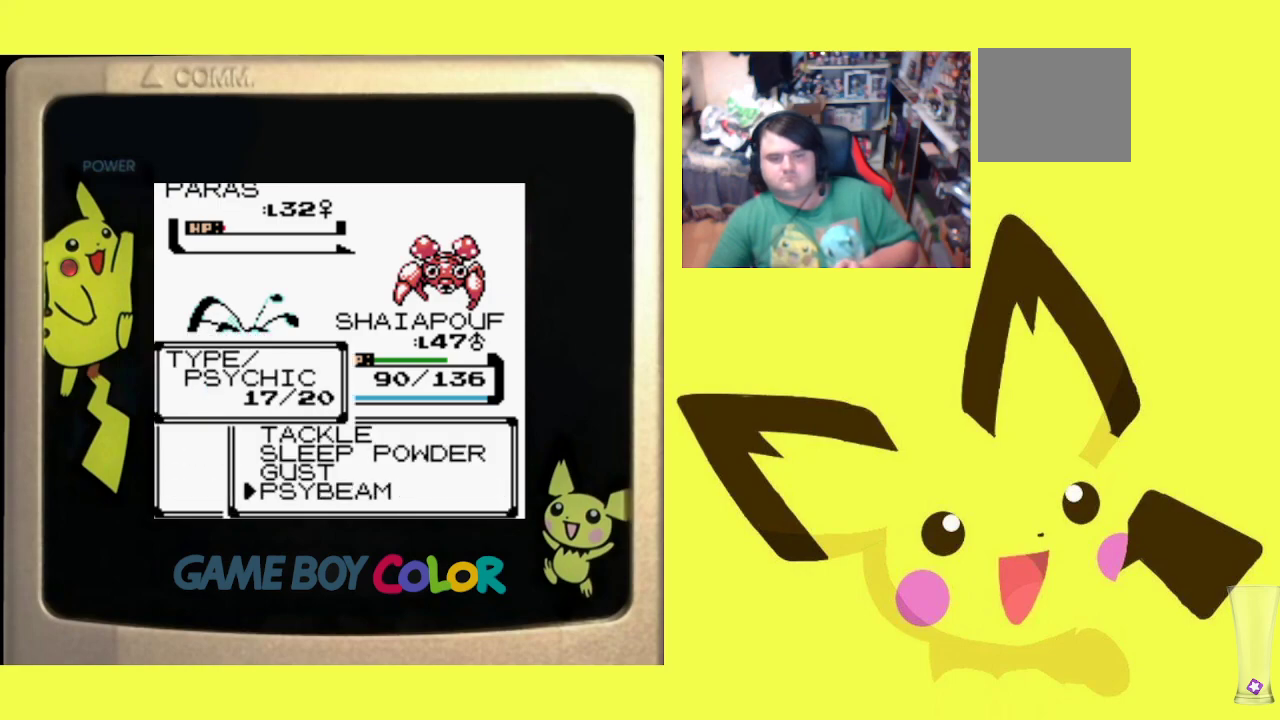
{"buttons": [], "events": [[17, "DPAD_UP", "down"], [67, "CIRCLE", "down"], [133, "DPAD_UP", "up"], [233, "CIRCLE", "up"]]}
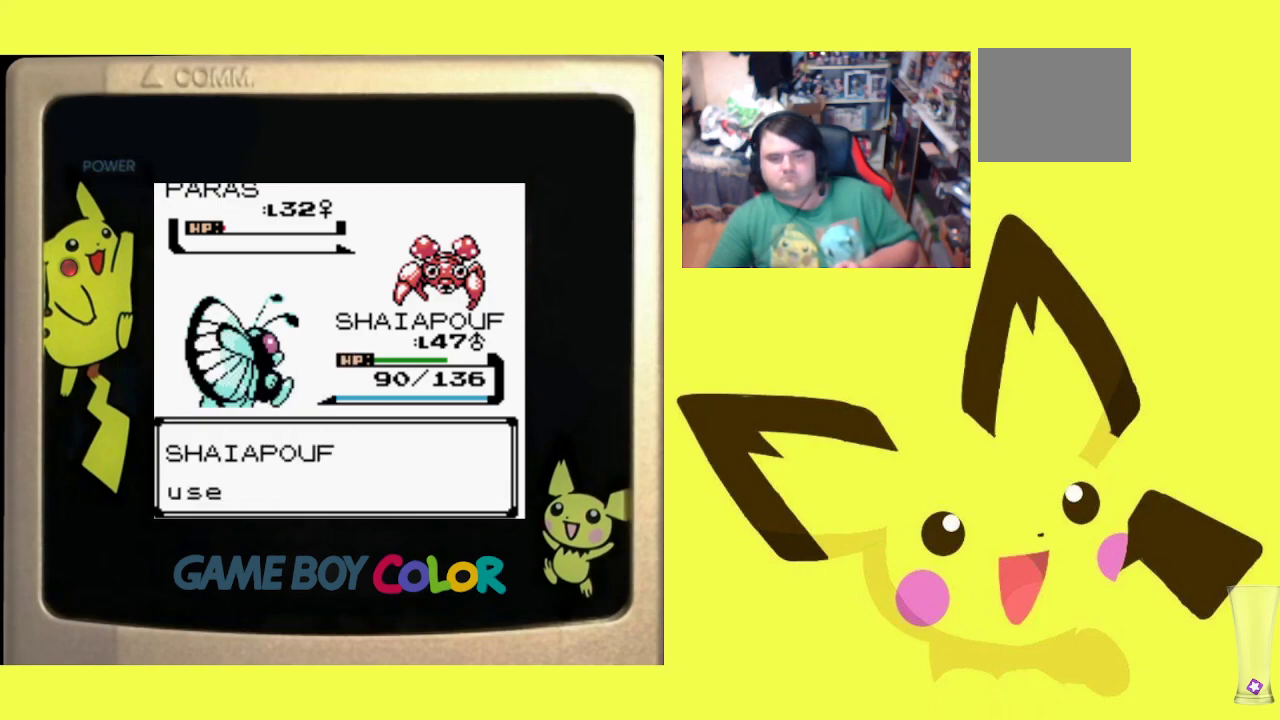
{"buttons": [], "events": []}
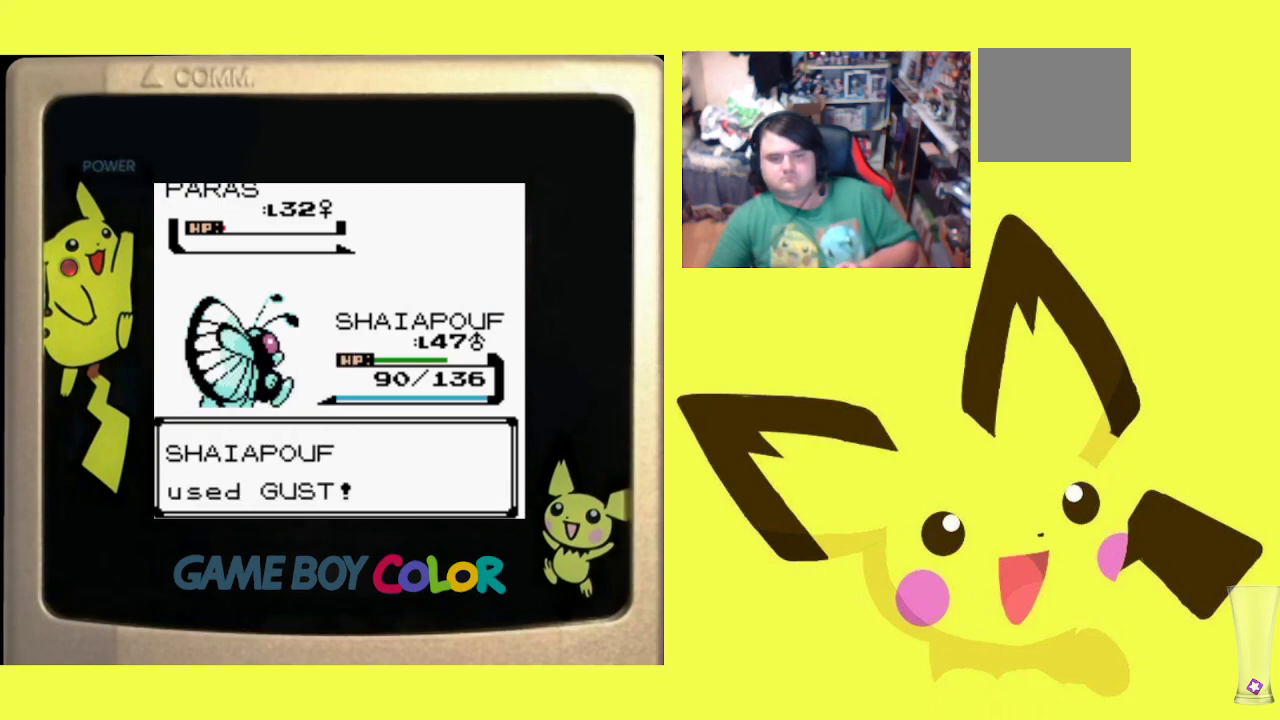
{"buttons": [], "events": [[317, "CIRCLE", "down"], [417, "CIRCLE", "up"]]}
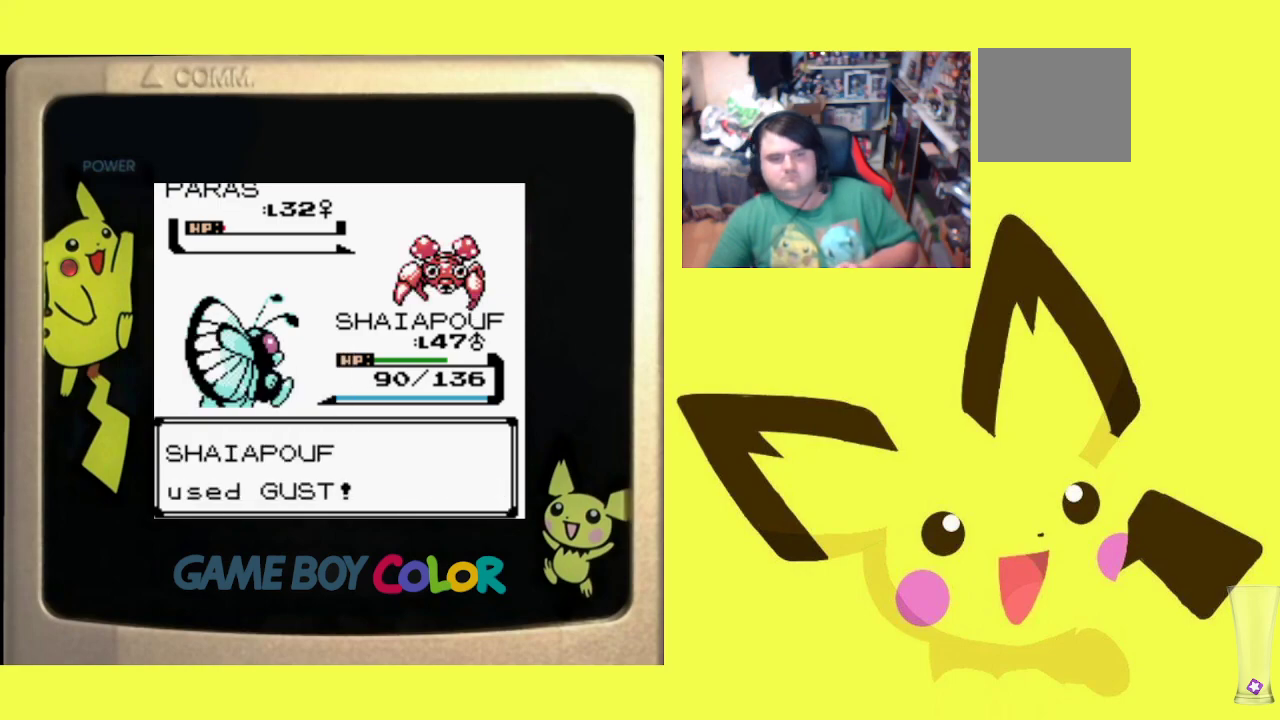
{"buttons": ["CIRCLE"], "events": [[17, "CIRCLE", "down"], [83, "CIRCLE", "up"], [217, "CIRCLE", "down"], [300, "CIRCLE", "up"], [417, "CIRCLE", "down"]]}
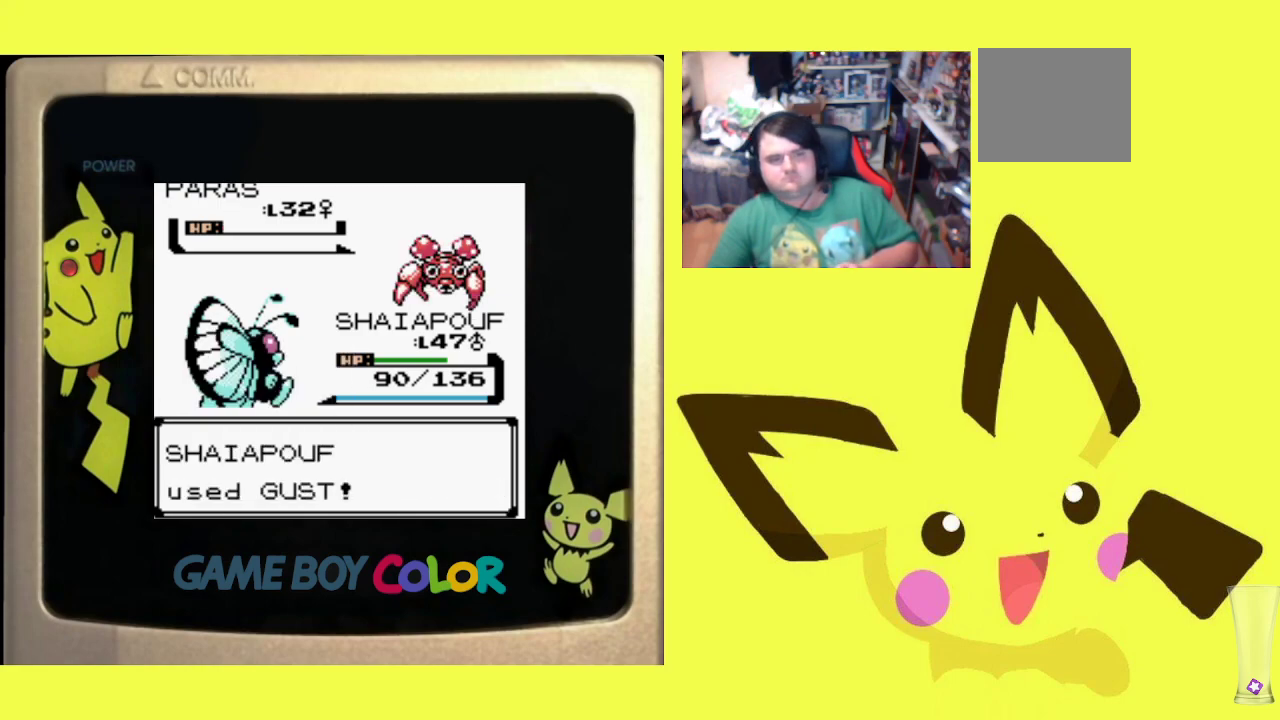
{"buttons": [], "events": [[17, "CIRCLE", "up"], [100, "CIRCLE", "down"], [200, "CIRCLE", "up"], [317, "CIRCLE", "down"], [400, "CIRCLE", "up"]]}
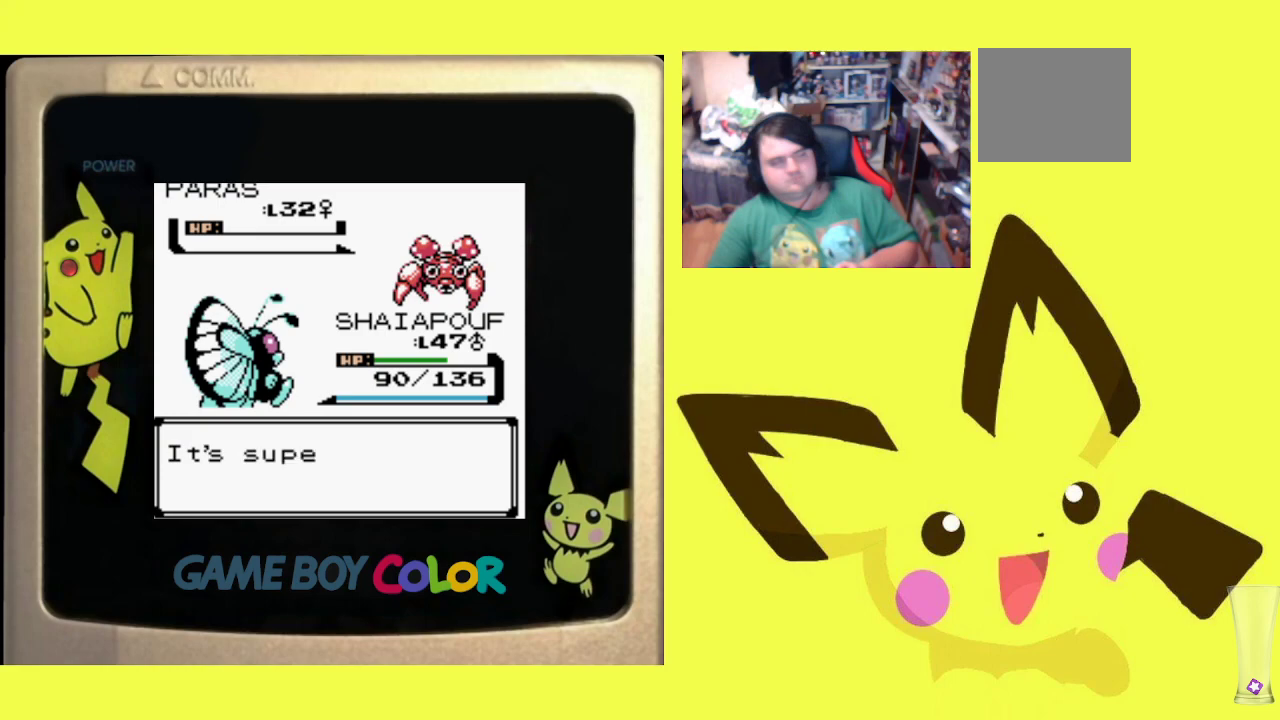
{"buttons": [], "events": [[33, "CIRCLE", "down"], [117, "CIRCLE", "up"], [217, "CIRCLE", "down"], [317, "CIRCLE", "up"], [400, "CIRCLE", "down"], [500, "CIRCLE", "up"]]}
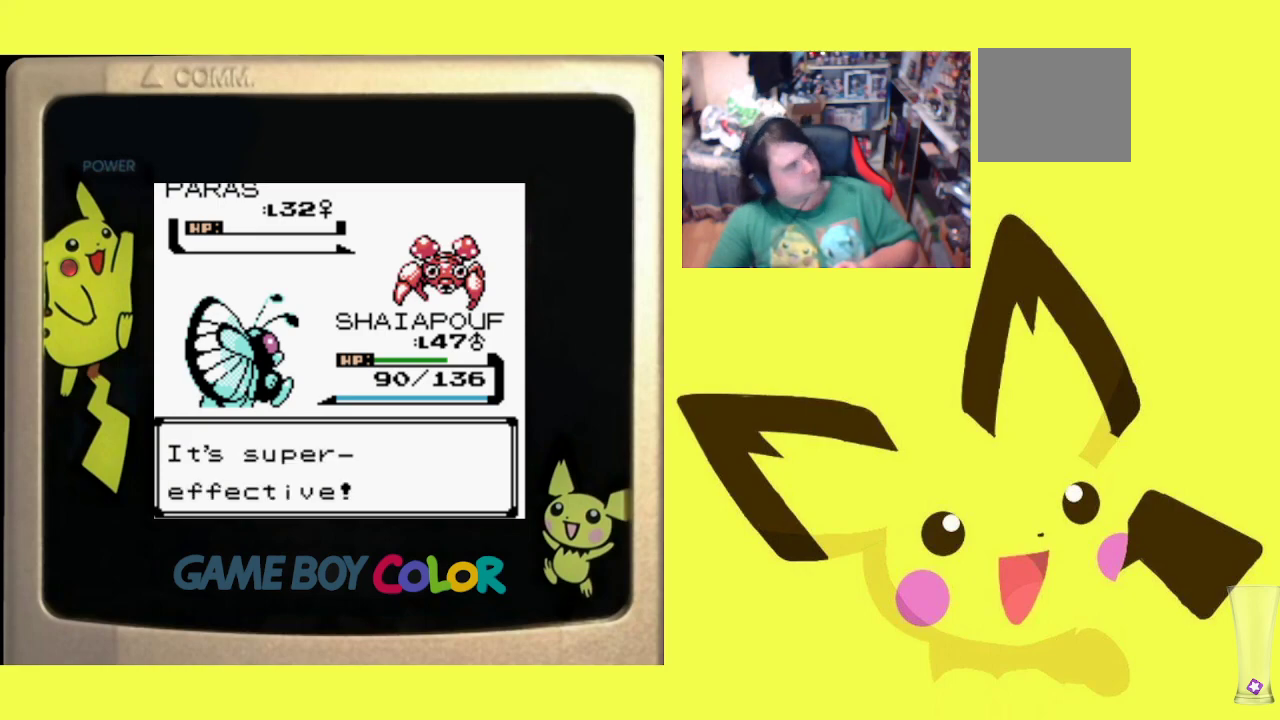
{"buttons": ["CIRCLE"], "events": [[100, "CIRCLE", "down"], [200, "CIRCLE", "up"], [317, "CIRCLE", "down"], [400, "CIRCLE", "up"], [500, "CIRCLE", "down"]]}
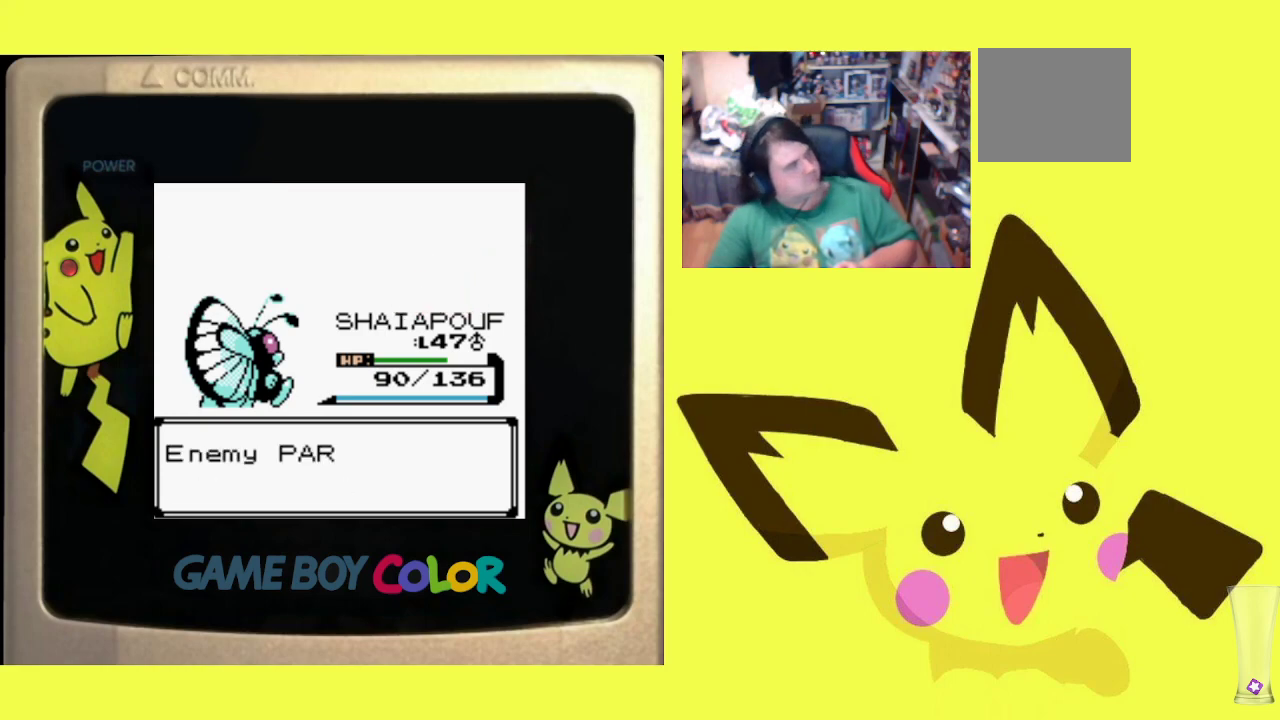
{"buttons": [], "events": [[100, "CIRCLE", "up"], [200, "CIRCLE", "down"], [283, "CIRCLE", "up"], [367, "CIRCLE", "down"], [467, "CIRCLE", "up"]]}
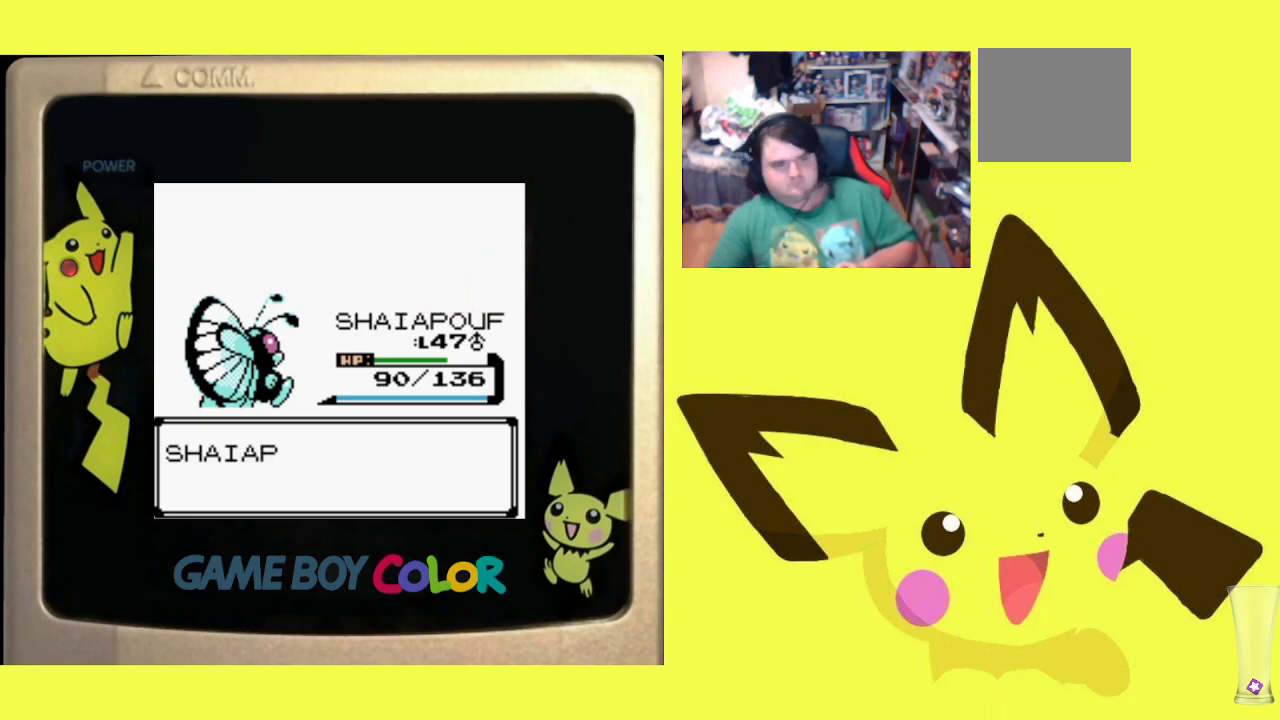
{"buttons": [], "events": [[383, "CIRCLE", "down"], [500, "CIRCLE", "up"]]}